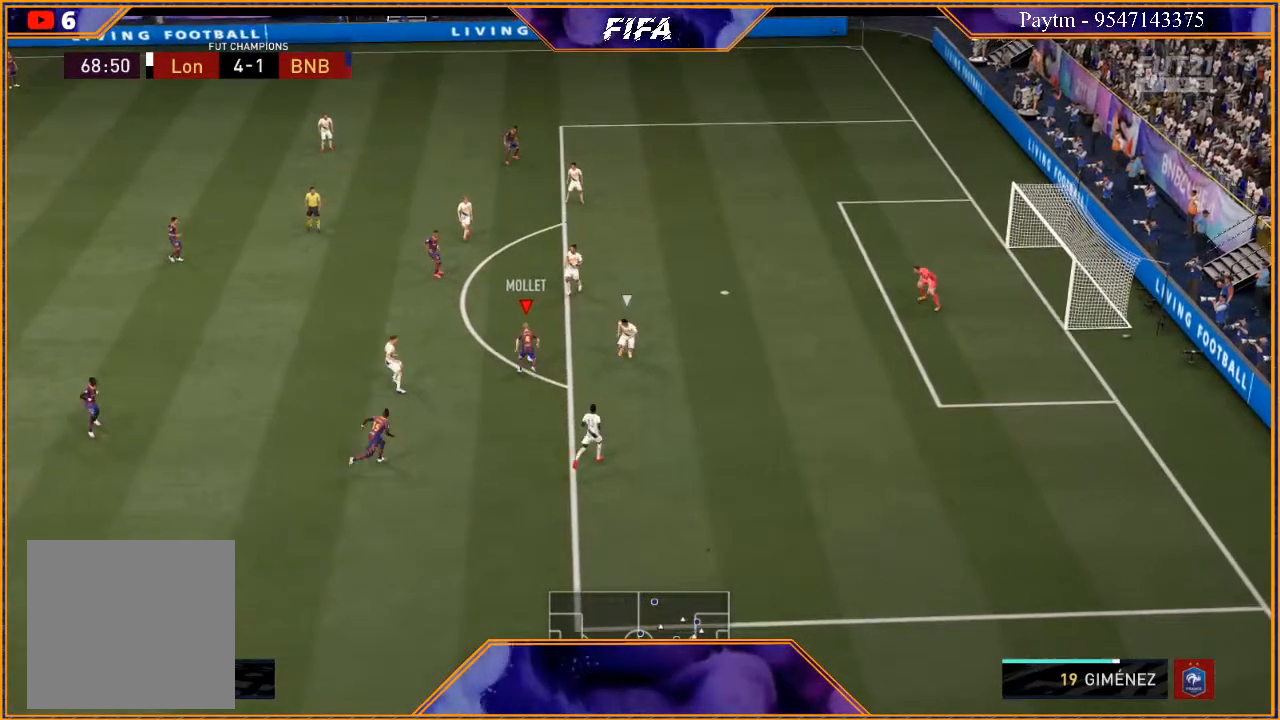
Gameplay with a controller (Xbox layout); each line is a JSON object with the inputs held at the frame after it. "events" lists button and stick changes between this image and that frame as [ms after this image, input, new state], when the widget could be followed in between.
{"buttons": [], "left_stick": "down", "right_stick": "center", "events": [[167, "left_stick", "down-left"], [267, "left_stick", "down"]]}
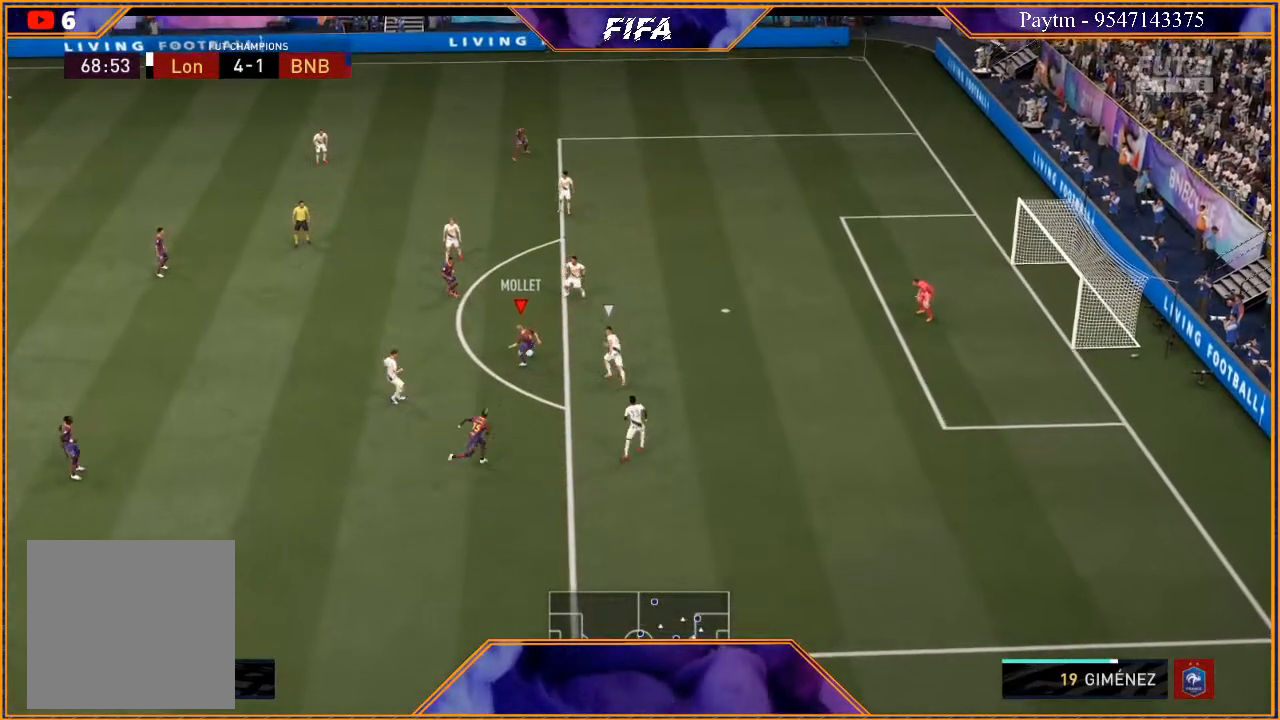
{"buttons": ["L1", "R1"], "left_stick": "center", "right_stick": "center", "events": [[467, "L1", "down"], [467, "R1", "down"], [467, "left_stick", "center"]]}
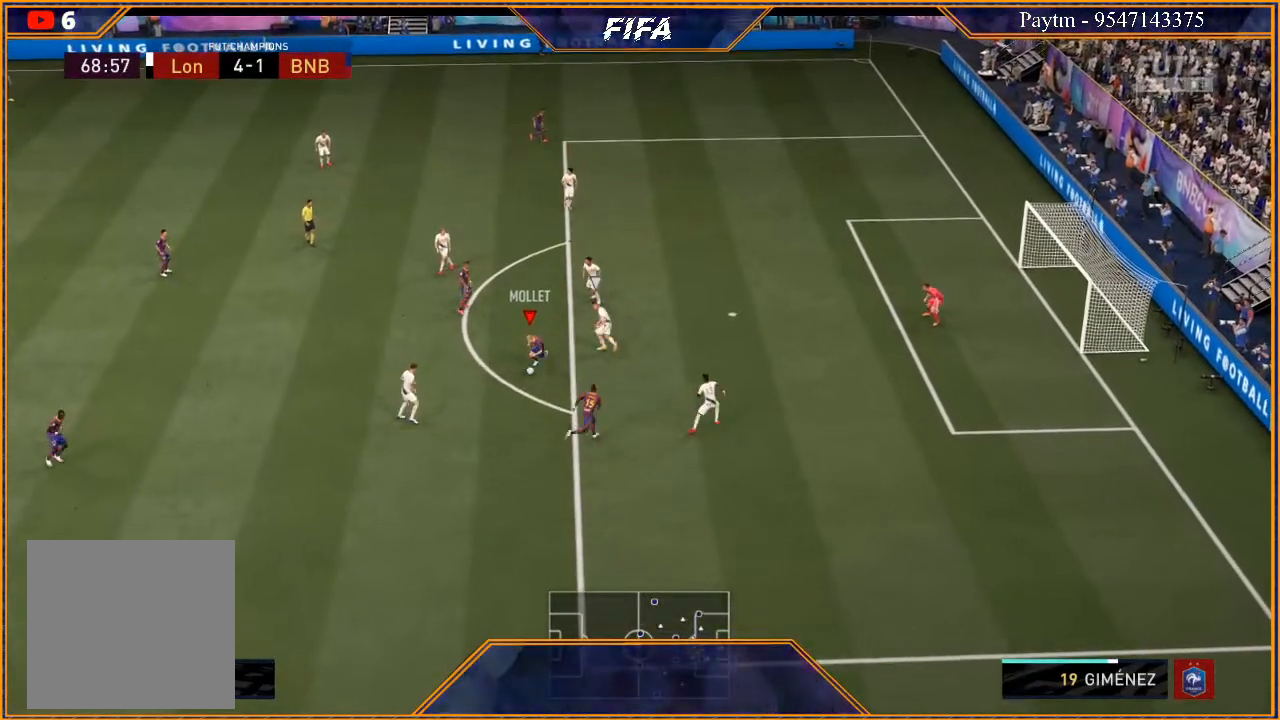
{"buttons": ["R2"], "left_stick": "up", "right_stick": "center", "events": [[67, "left_stick", "up"], [300, "L1", "up"], [300, "R1", "up"], [433, "R2", "down"]]}
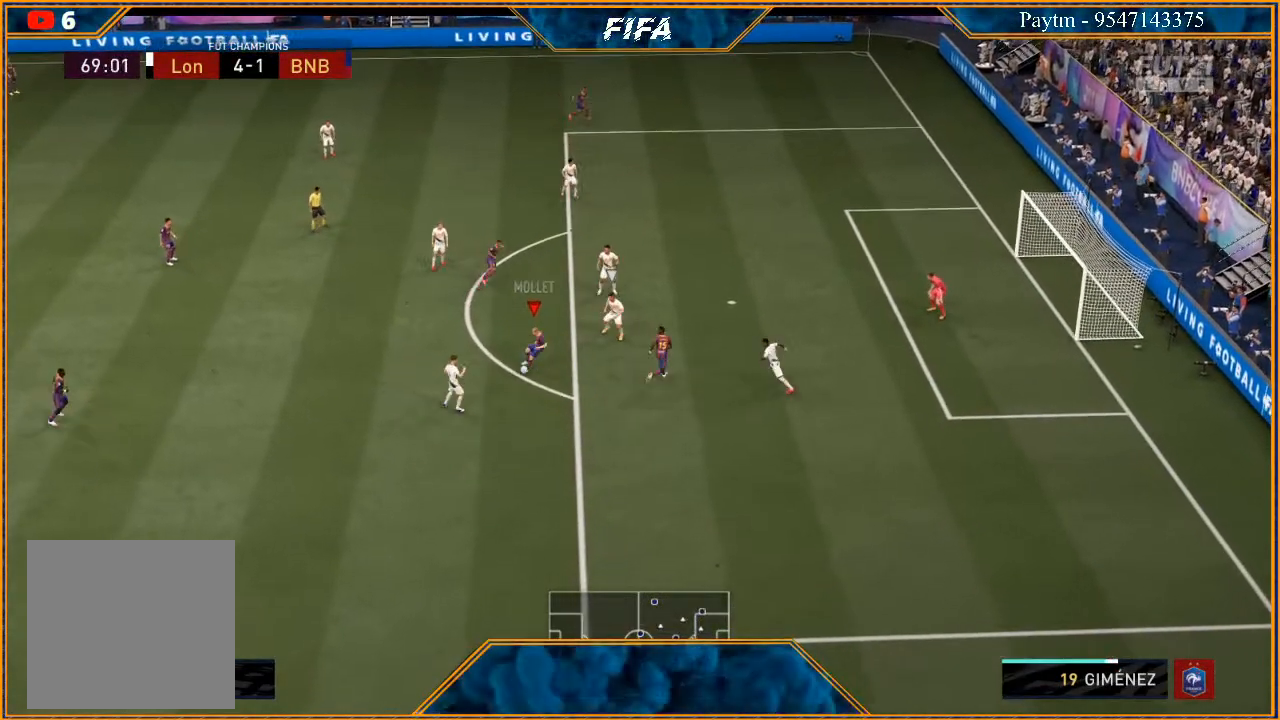
{"buttons": [], "left_stick": "up", "right_stick": "center", "events": [[167, "R2", "up"], [333, "A", "down"], [367, "A", "up"]]}
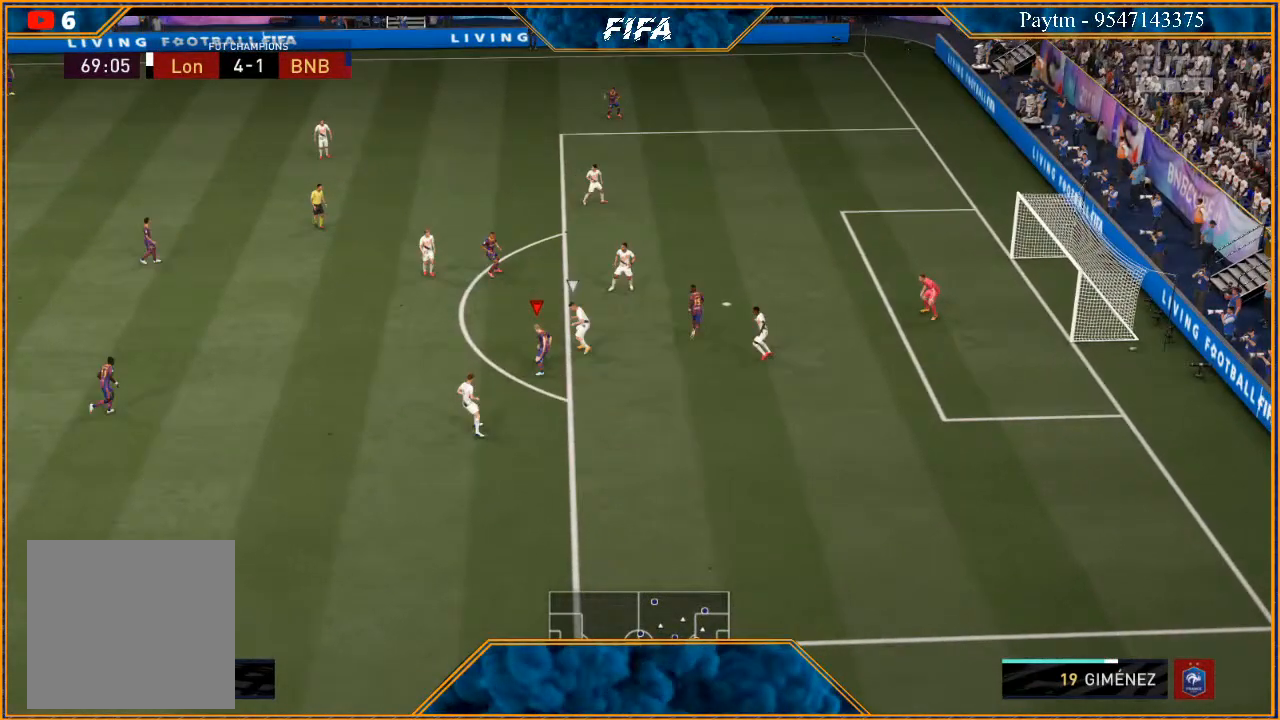
{"buttons": ["R2"], "left_stick": "up-left", "right_stick": "center", "events": [[333, "R2", "down"], [367, "left_stick", "up-left"]]}
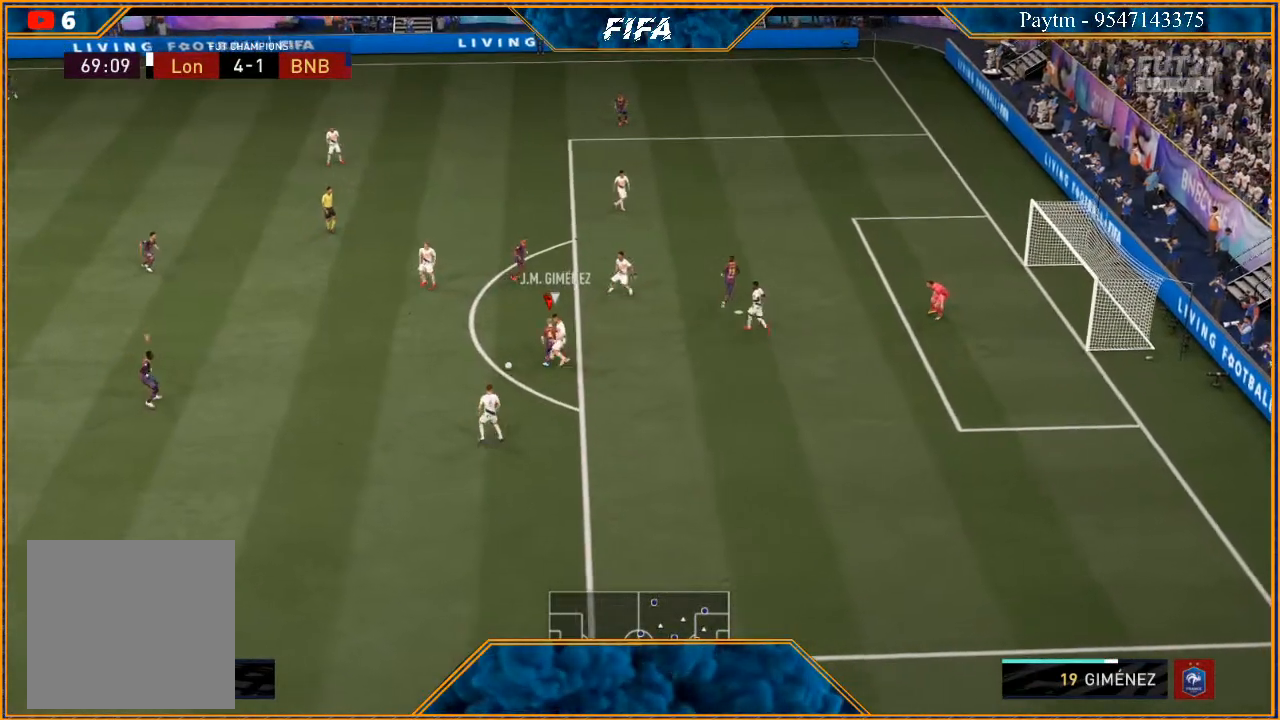
{"buttons": ["R2"], "left_stick": "left", "right_stick": "center", "events": [[67, "left_stick", "left"]]}
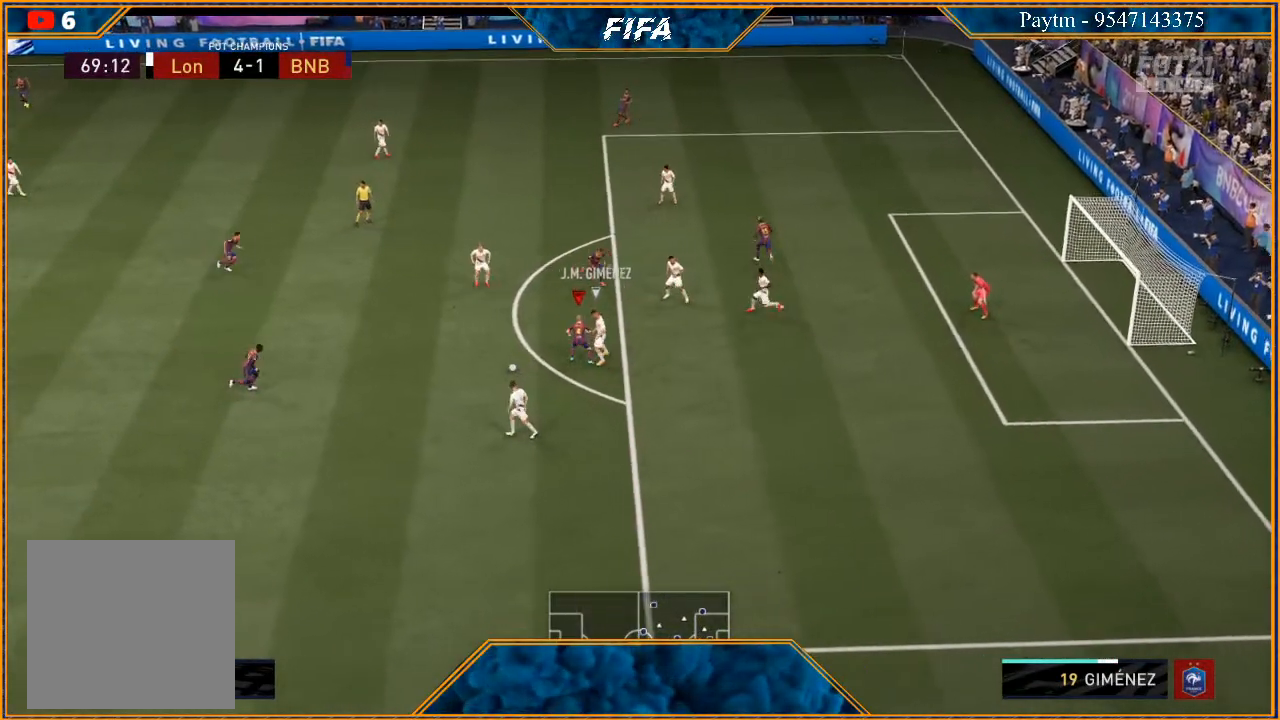
{"buttons": [], "left_stick": "left", "right_stick": "center", "events": [[500, "R2", "up"]]}
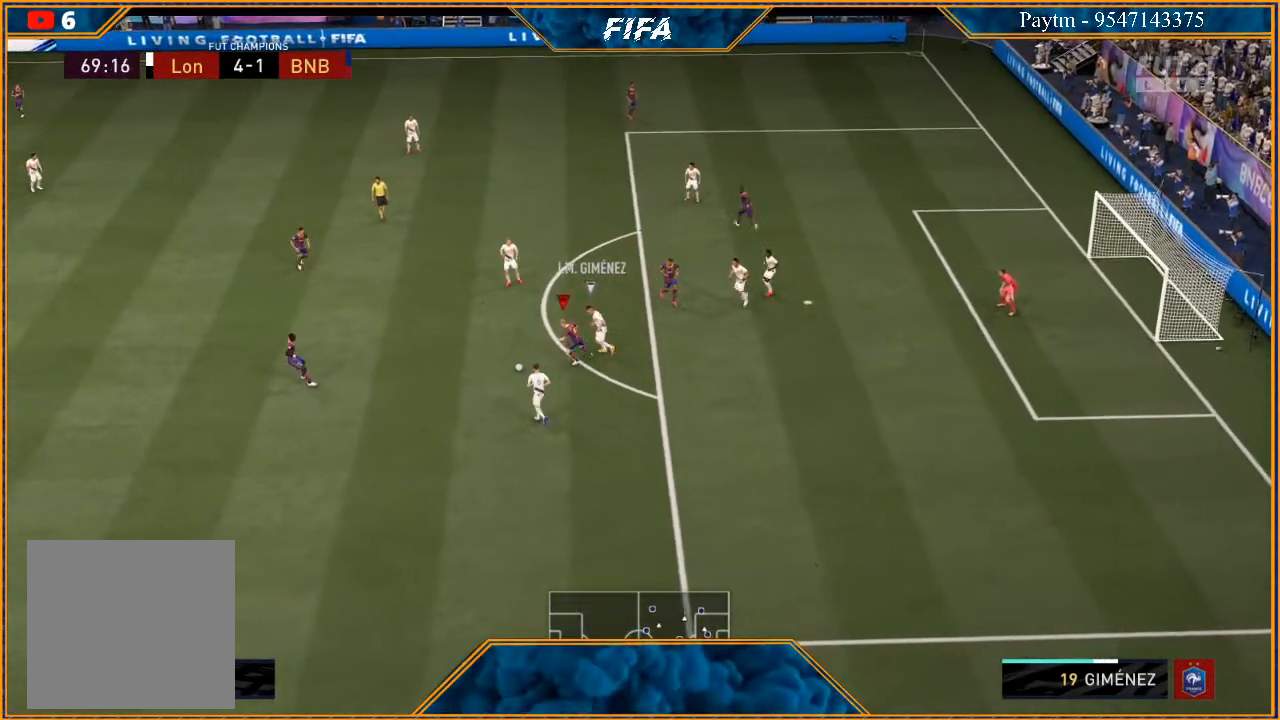
{"buttons": [], "left_stick": "center", "right_stick": "center", "events": [[33, "A", "down"], [133, "A", "up"], [300, "left_stick", "up-left"], [433, "left_stick", "center"]]}
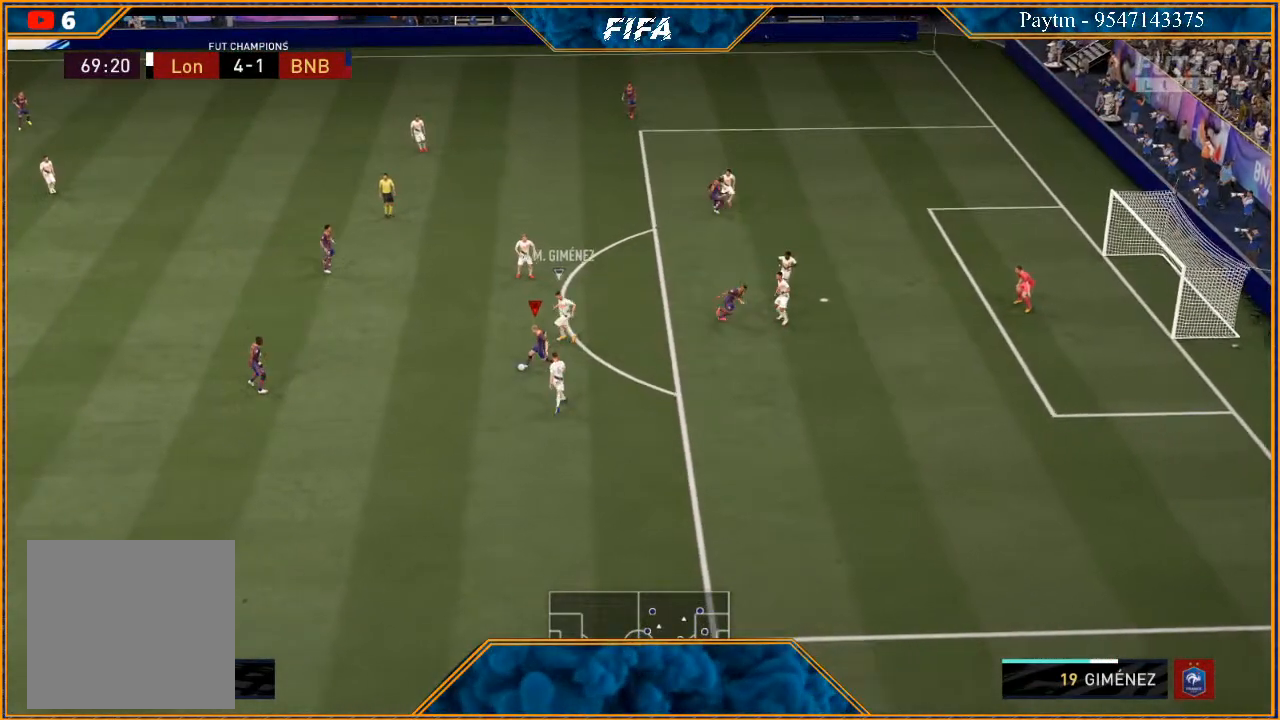
{"buttons": [], "left_stick": "up", "right_stick": "center", "events": [[133, "left_stick", "up"], [367, "A", "down"], [433, "A", "up"]]}
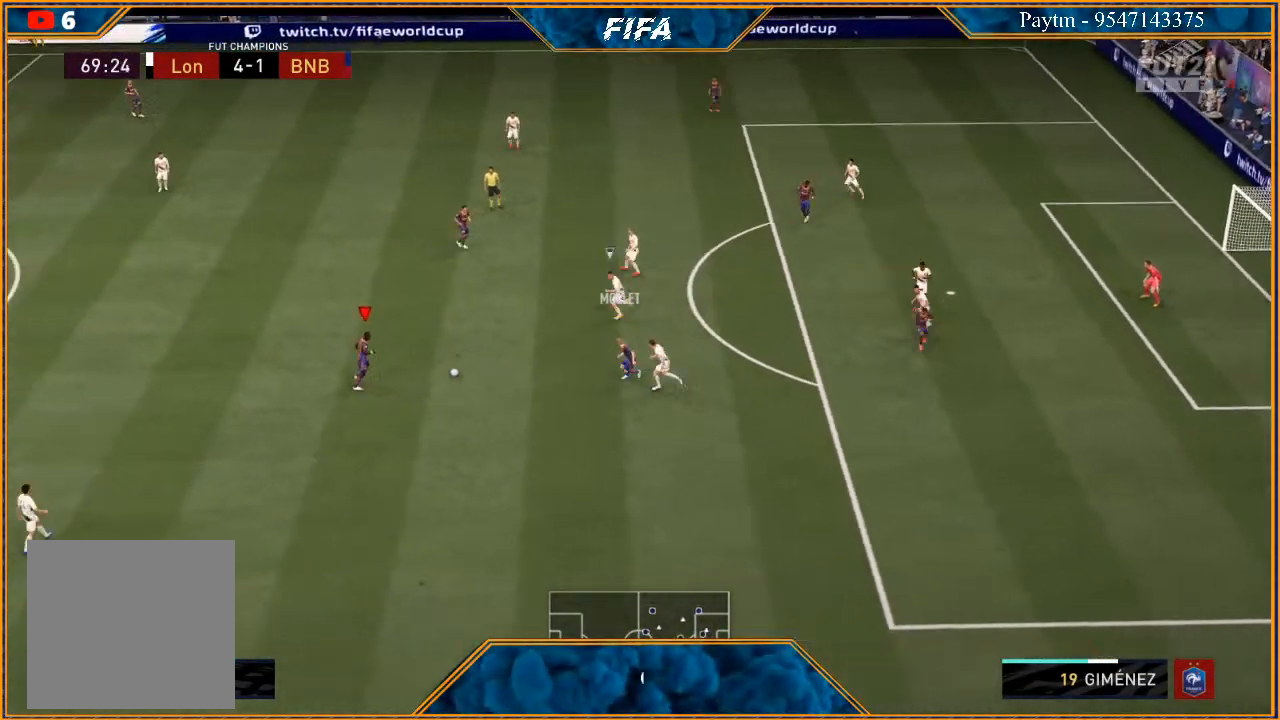
{"buttons": [], "left_stick": "center", "right_stick": "center", "events": [[100, "R2", "down"], [367, "R2", "up"], [400, "left_stick", "center"]]}
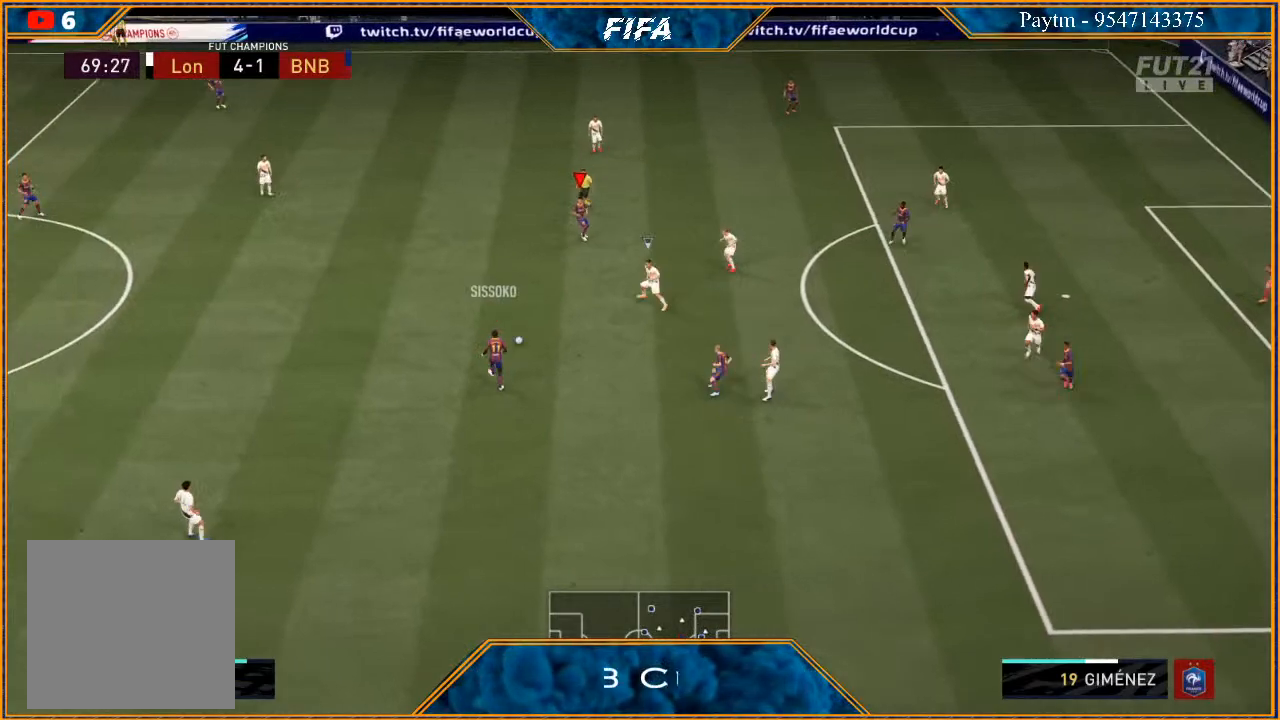
{"buttons": [], "left_stick": "up", "right_stick": "center", "events": [[100, "left_stick", "down"], [267, "left_stick", "right"], [400, "left_stick", "up-right"], [500, "left_stick", "up"]]}
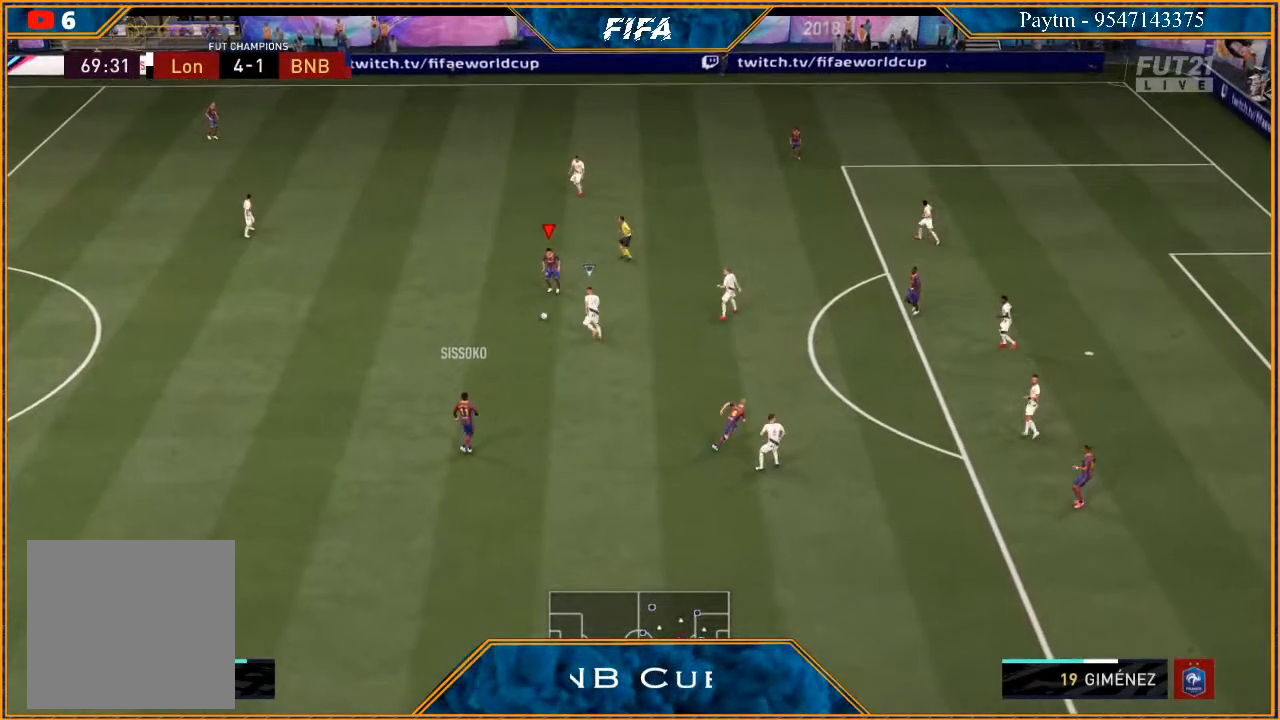
{"buttons": [], "left_stick": "up", "right_stick": "center", "events": []}
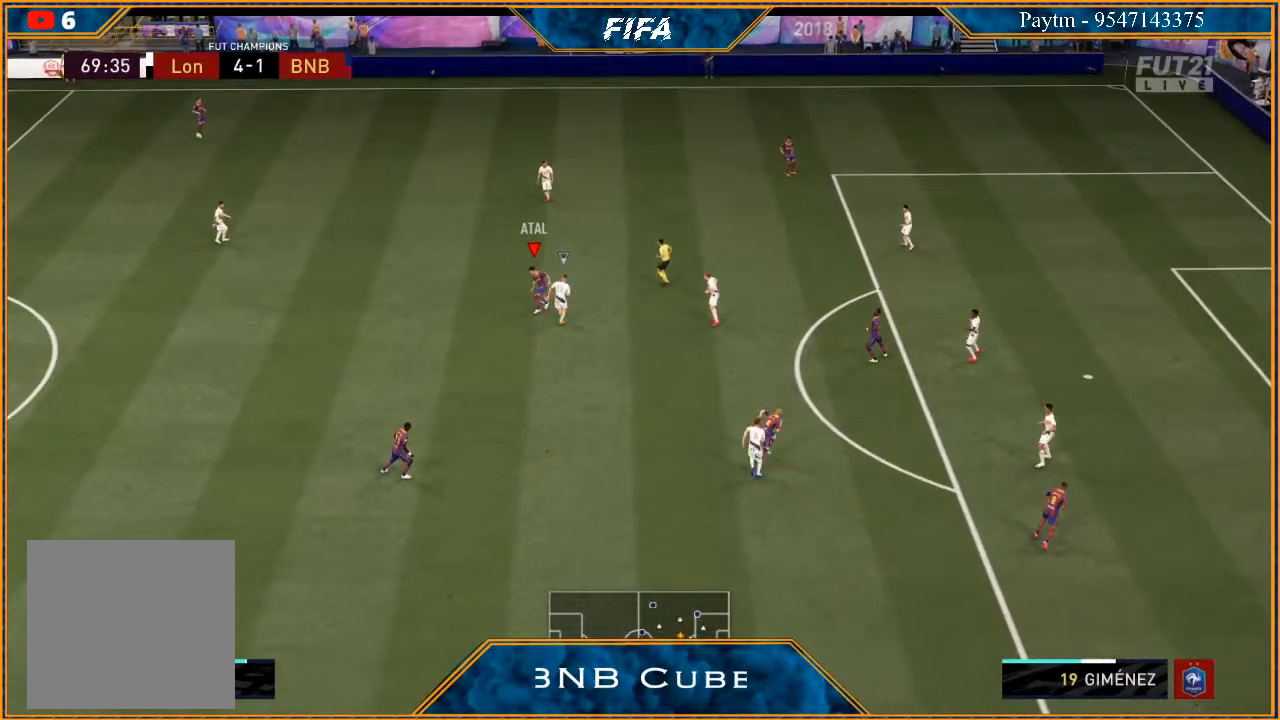
{"buttons": [], "left_stick": "up", "right_stick": "center", "events": [[300, "A", "down"], [400, "A", "up"]]}
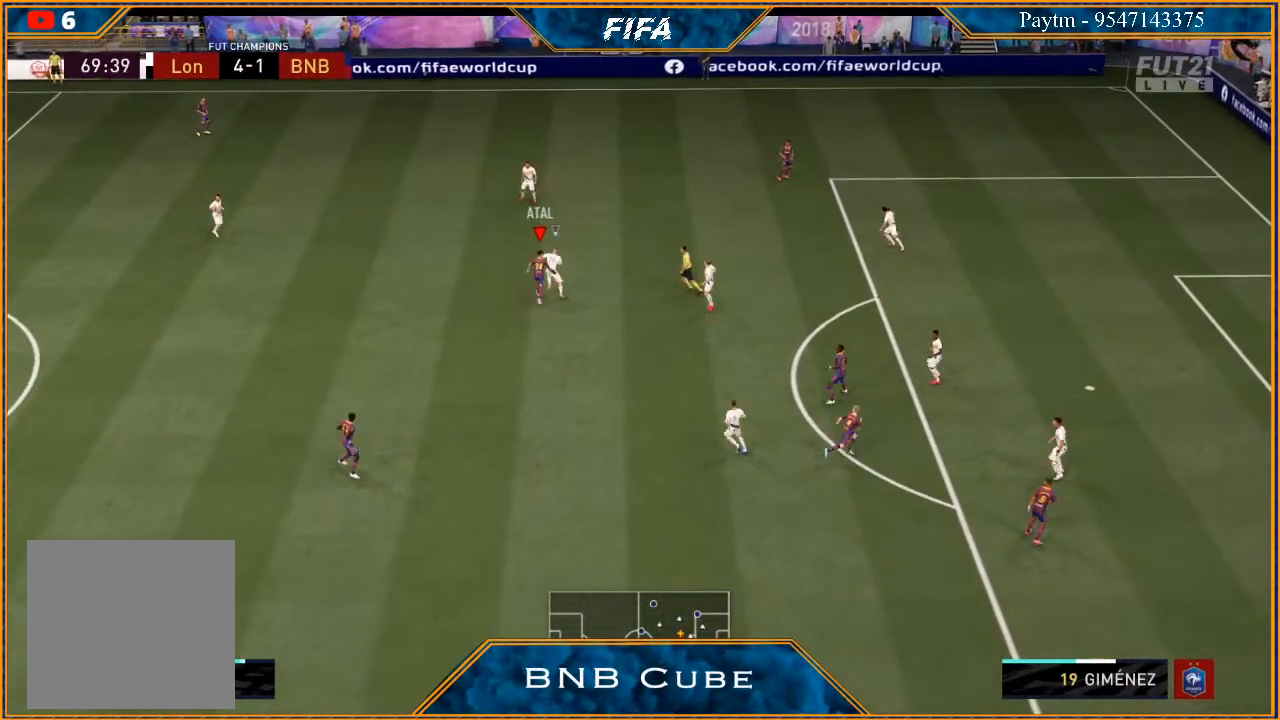
{"buttons": ["R2"], "left_stick": "up-left", "right_stick": "center", "events": [[67, "R2", "down"], [433, "left_stick", "up-left"]]}
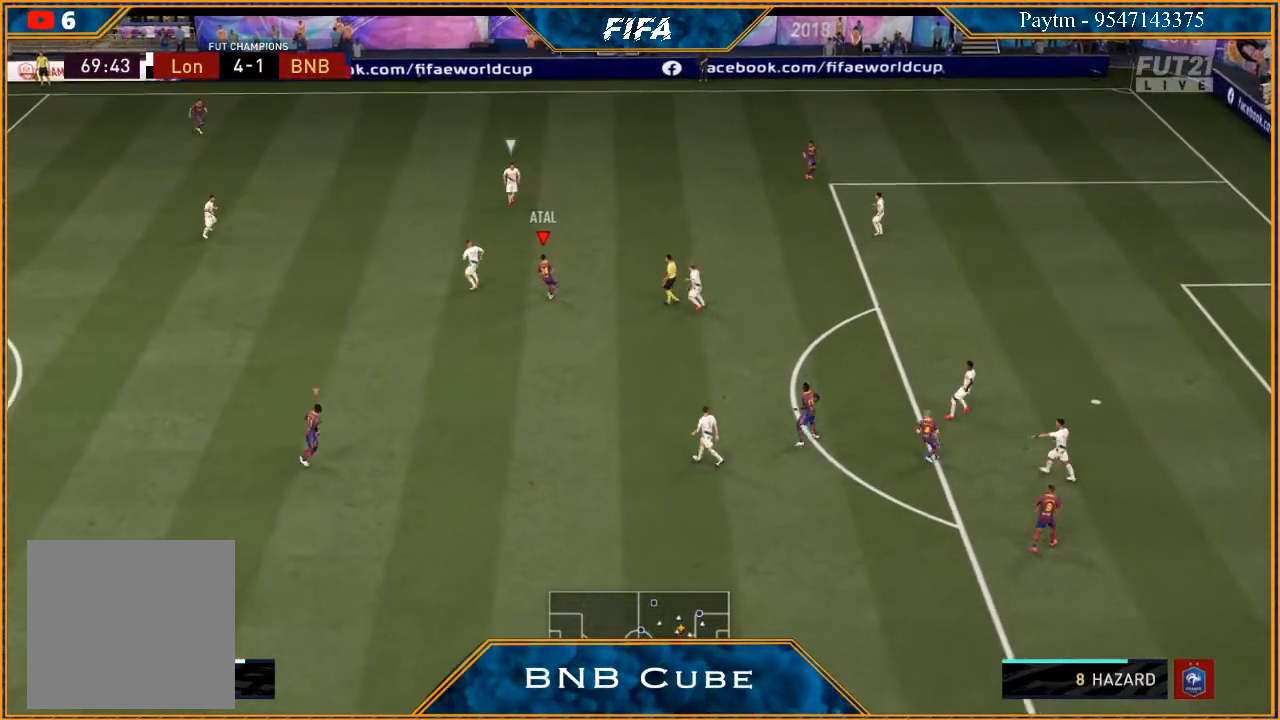
{"buttons": ["R2"], "left_stick": "up-left", "right_stick": "center", "events": []}
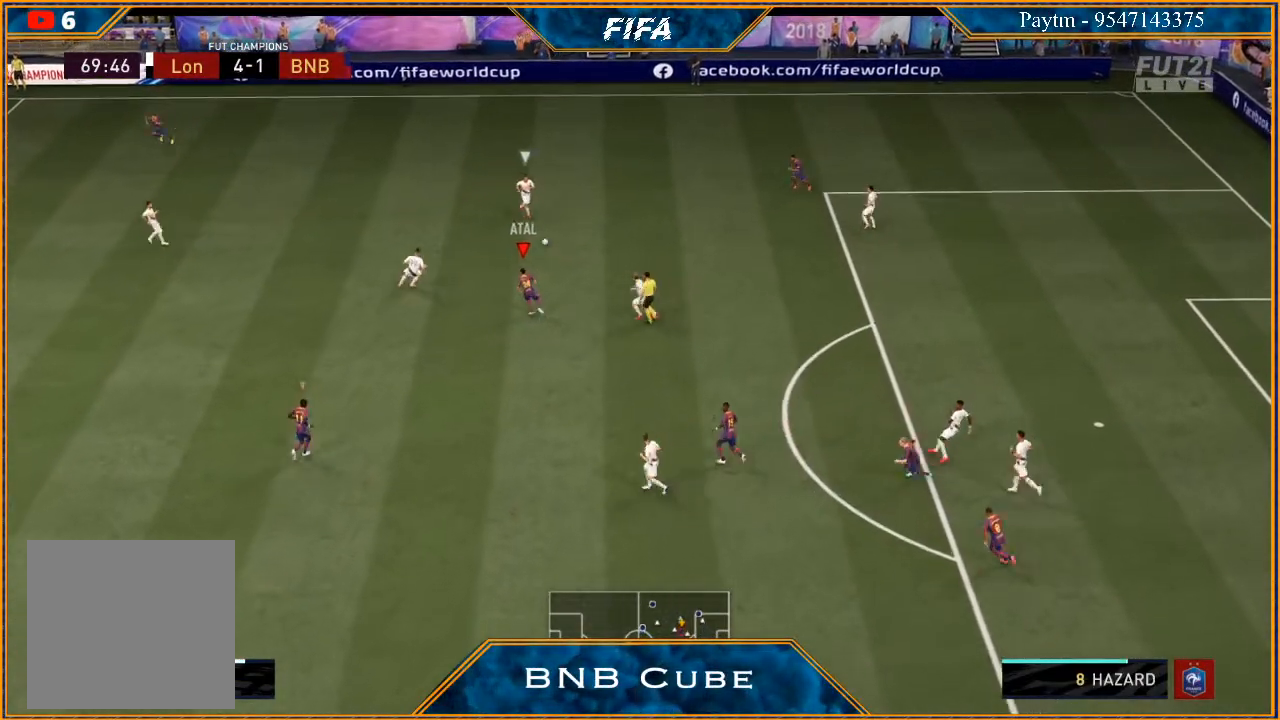
{"buttons": ["R2"], "left_stick": "left", "right_stick": "center", "events": [[33, "left_stick", "left"]]}
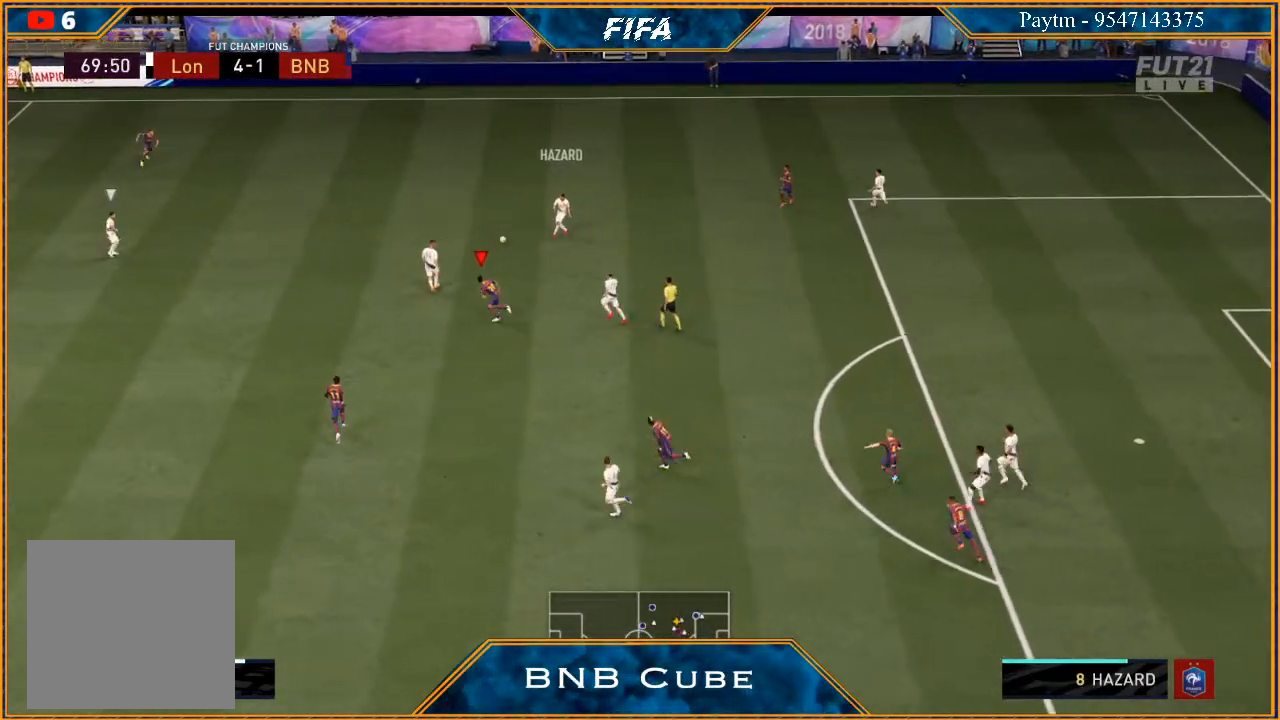
{"buttons": ["L1", "R2"], "left_stick": "down", "right_stick": "center", "events": [[400, "L1", "down"], [433, "left_stick", "down"]]}
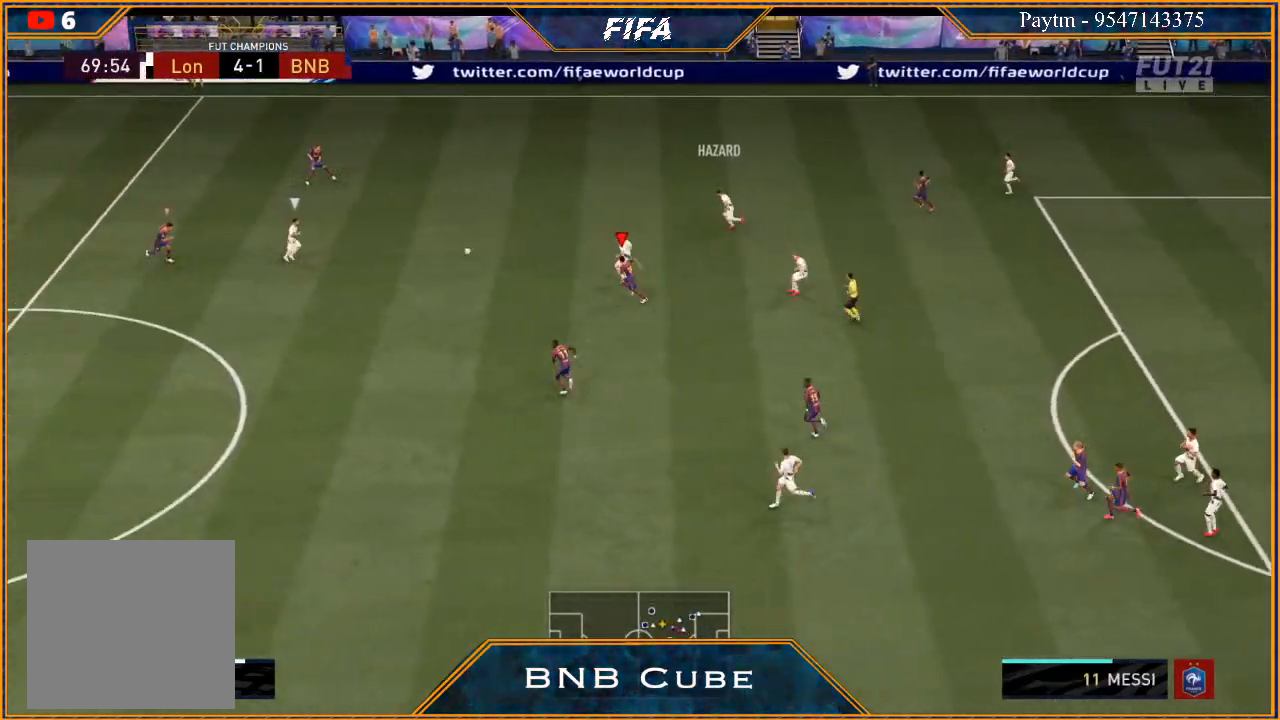
{"buttons": ["L2", "R2"], "left_stick": "down-right", "right_stick": "center", "events": [[67, "L1", "up"], [367, "L2", "down"], [433, "left_stick", "down-right"]]}
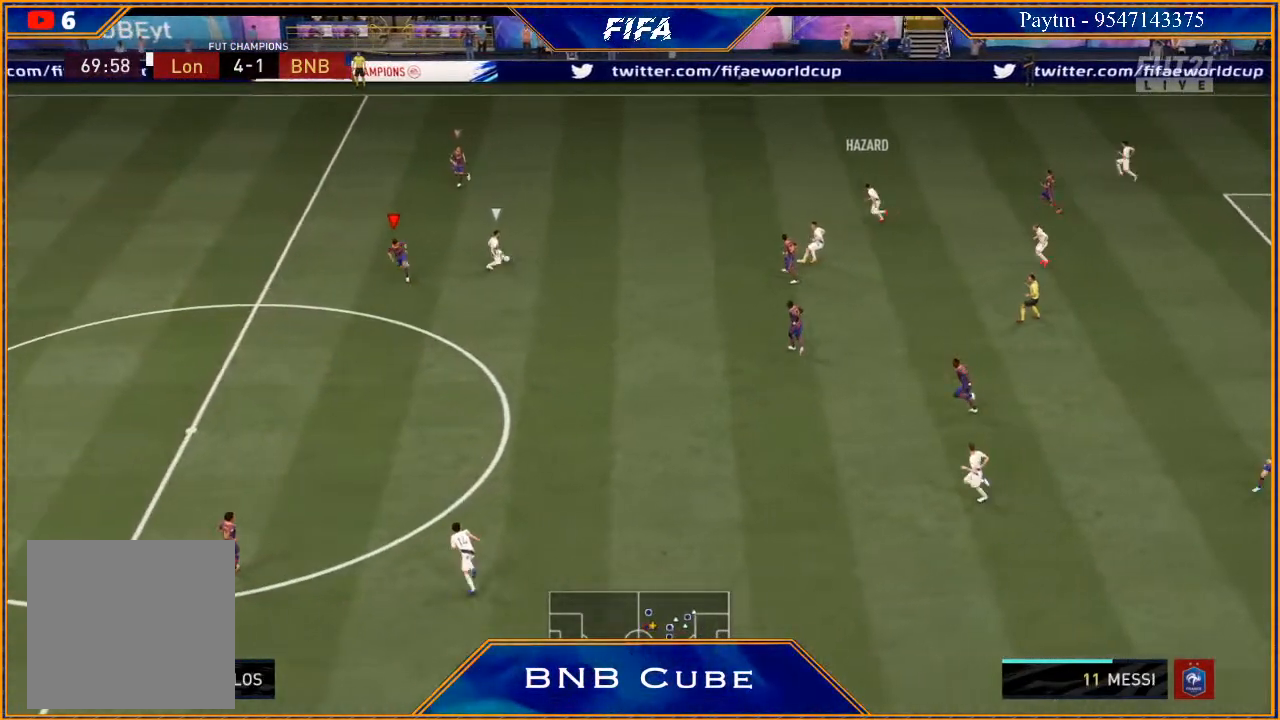
{"buttons": ["B", "L2", "R2"], "left_stick": "up", "right_stick": "center", "events": [[67, "left_stick", "right"], [267, "left_stick", "up-right"], [433, "B", "down"], [433, "left_stick", "up"]]}
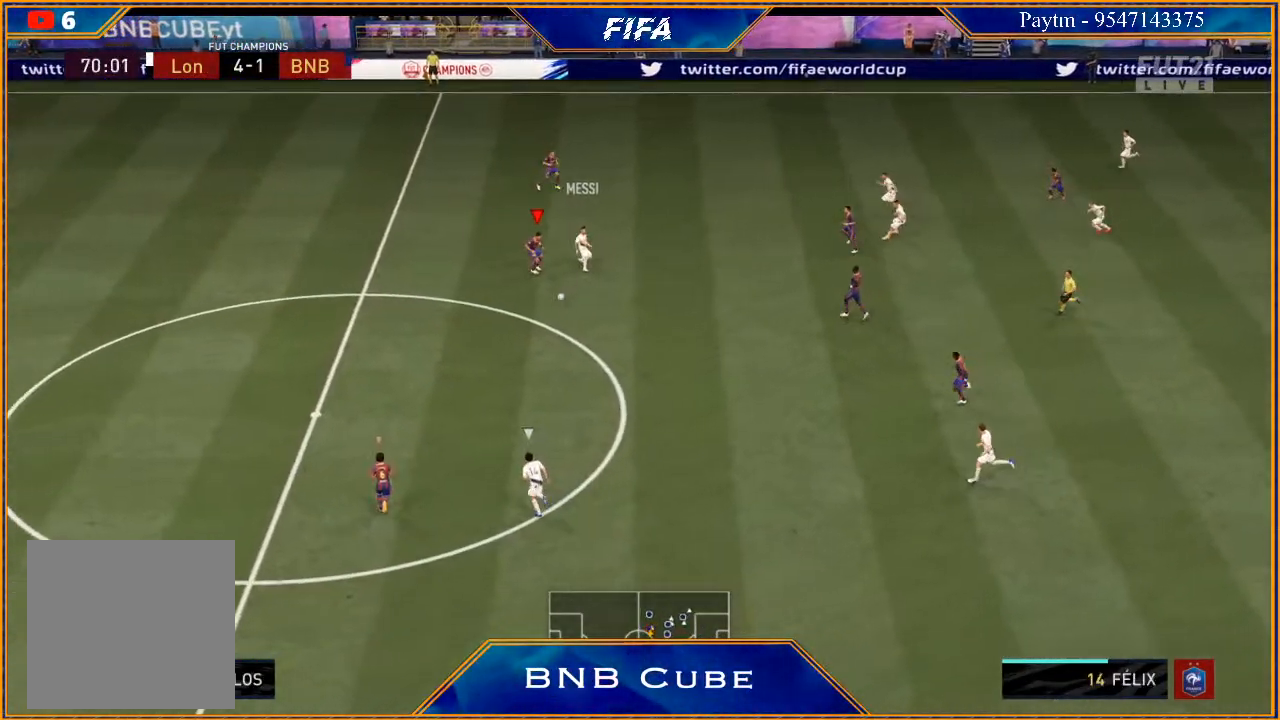
{"buttons": ["R2"], "left_stick": "up-left", "right_stick": "center", "events": [[33, "B", "up"], [100, "left_stick", "up-left"], [200, "L2", "up"], [267, "L1", "down"], [467, "L1", "up"]]}
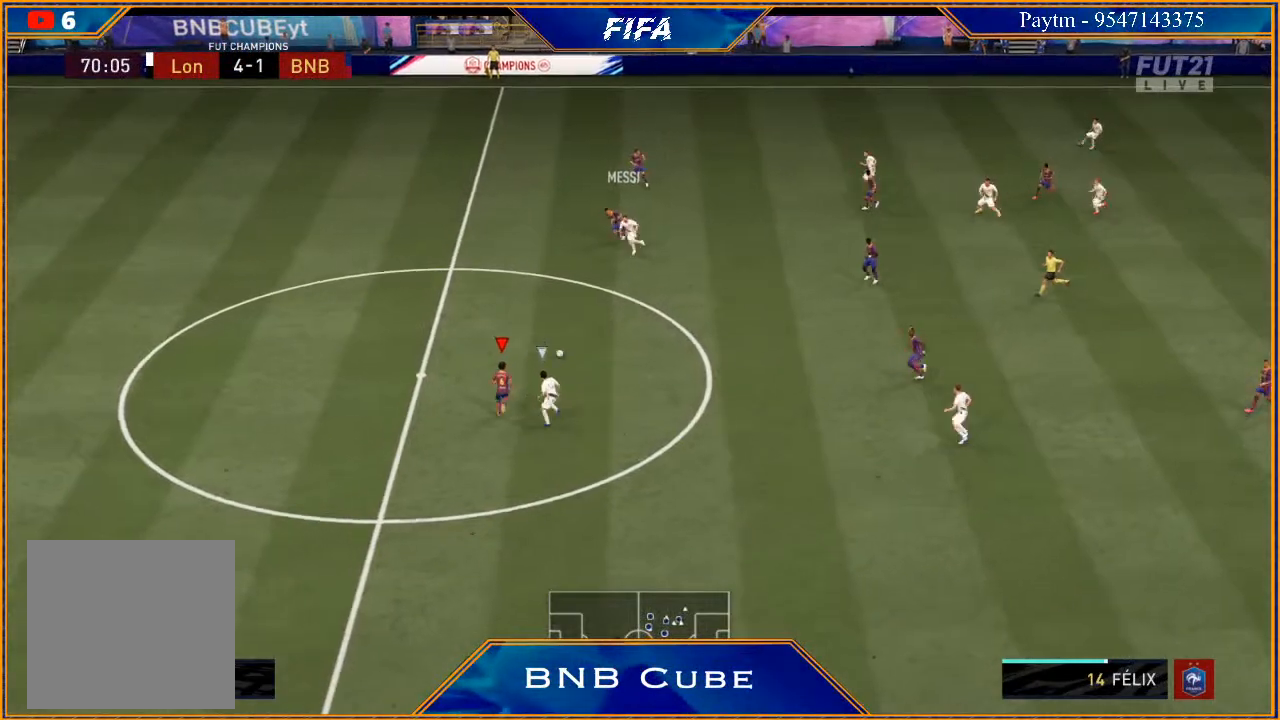
{"buttons": ["R2"], "left_stick": "up-left", "right_stick": "center", "events": []}
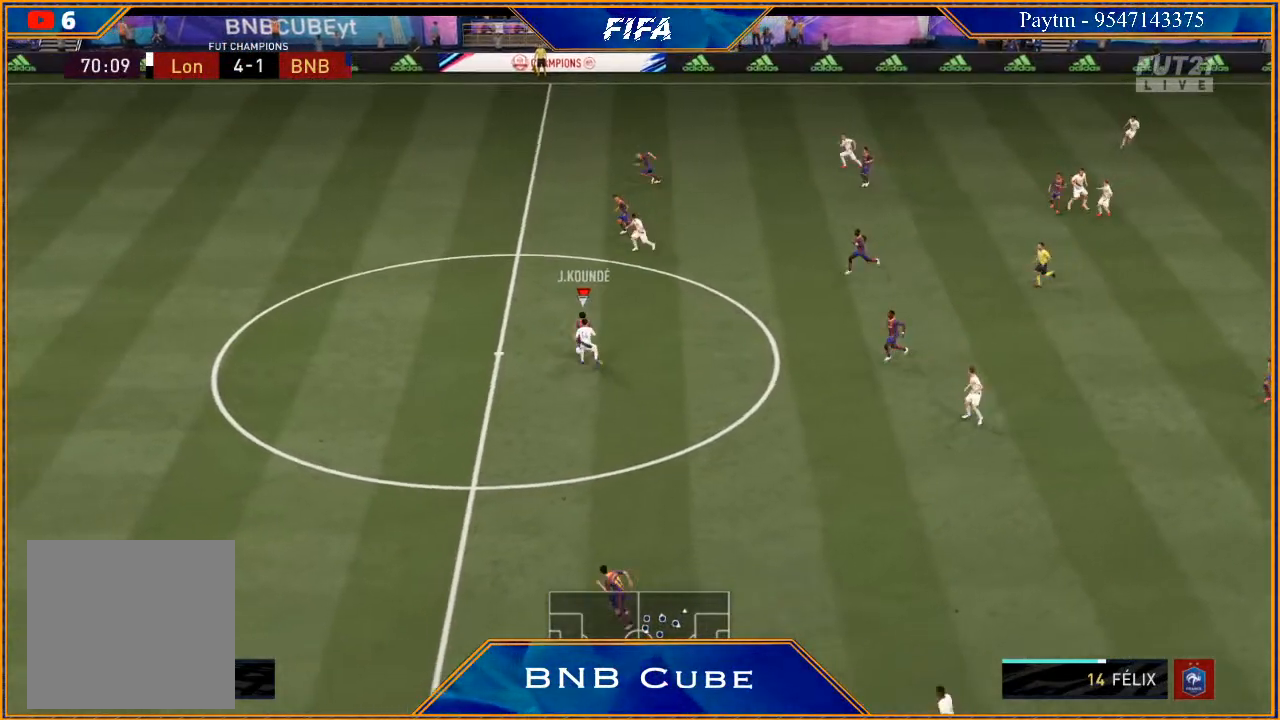
{"buttons": [], "left_stick": "up-right", "right_stick": "center", "events": [[33, "left_stick", "up"], [133, "R2", "up"], [167, "left_stick", "up-right"], [233, "A", "down"], [333, "A", "up"]]}
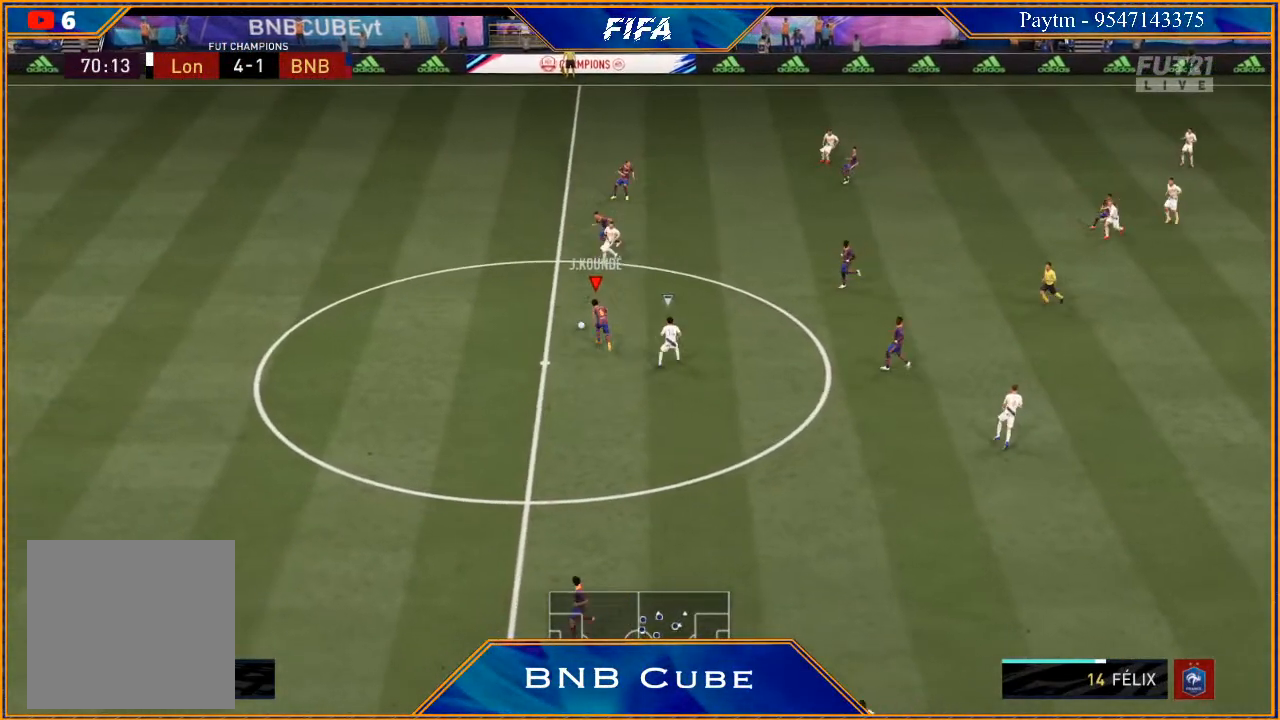
{"buttons": [], "left_stick": "up-right", "right_stick": "center", "events": []}
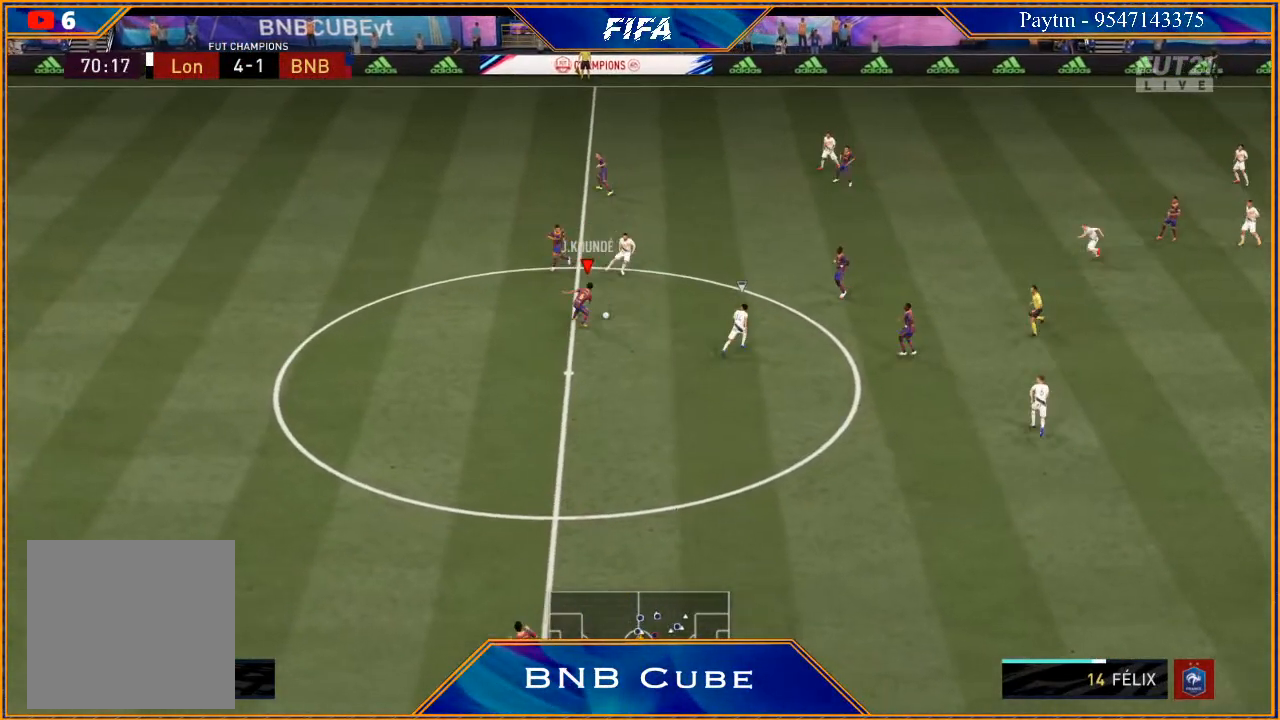
{"buttons": [], "left_stick": "right", "right_stick": "center", "events": [[67, "left_stick", "right"], [200, "left_stick", "center"], [400, "left_stick", "right"]]}
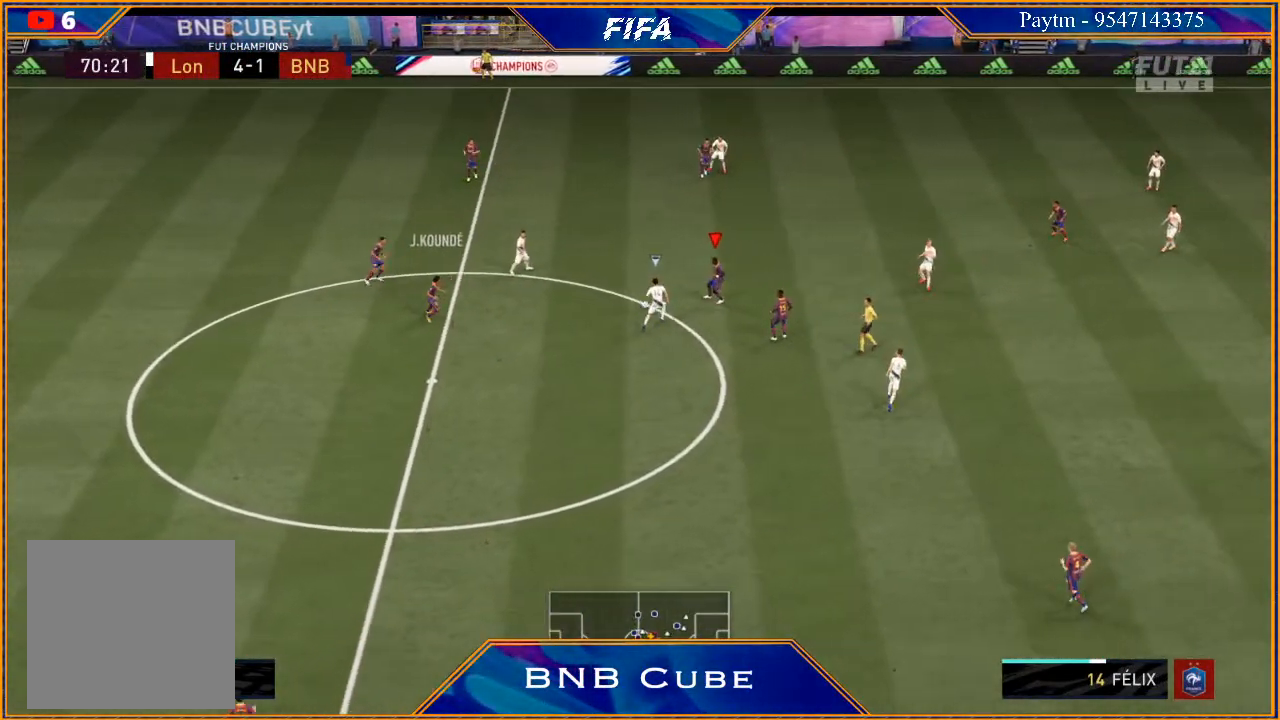
{"buttons": ["R2"], "left_stick": "right", "right_stick": "center", "events": [[167, "A", "down"], [200, "left_stick", "down-right"], [300, "A", "up"], [433, "R2", "down"], [467, "left_stick", "right"]]}
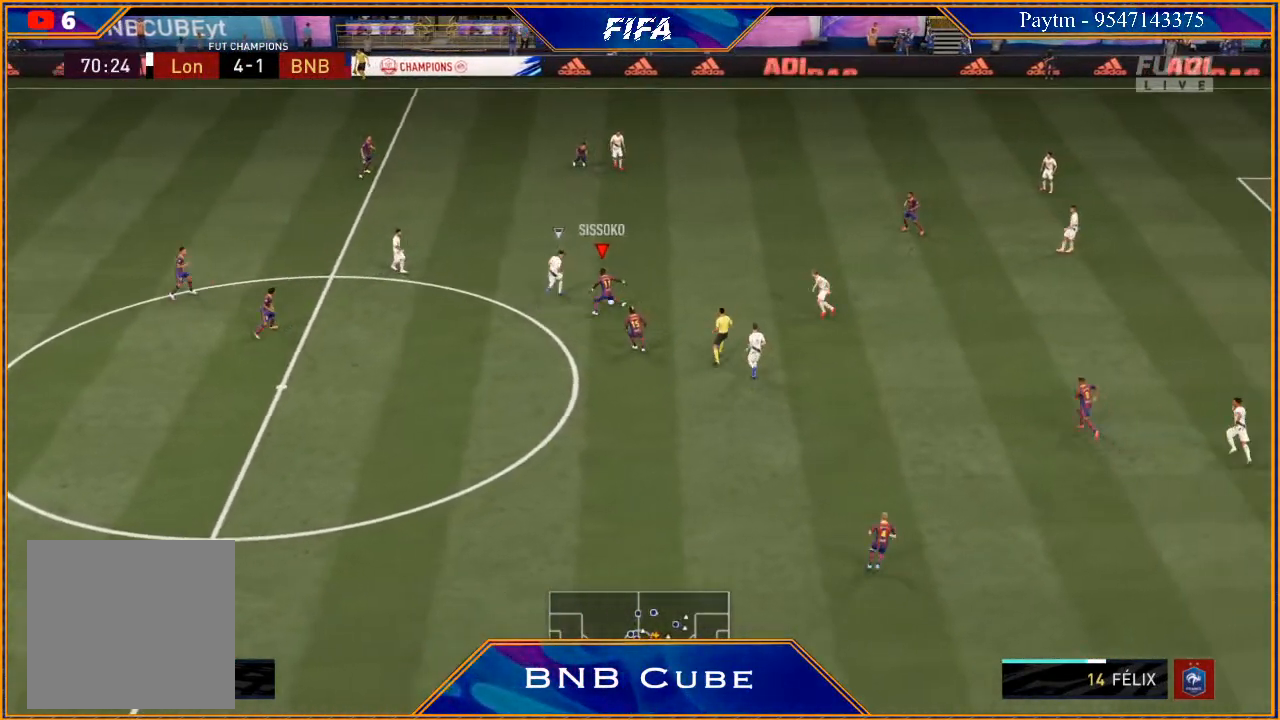
{"buttons": ["R2"], "left_stick": "up-right", "right_stick": "center", "events": [[167, "left_stick", "up-right"]]}
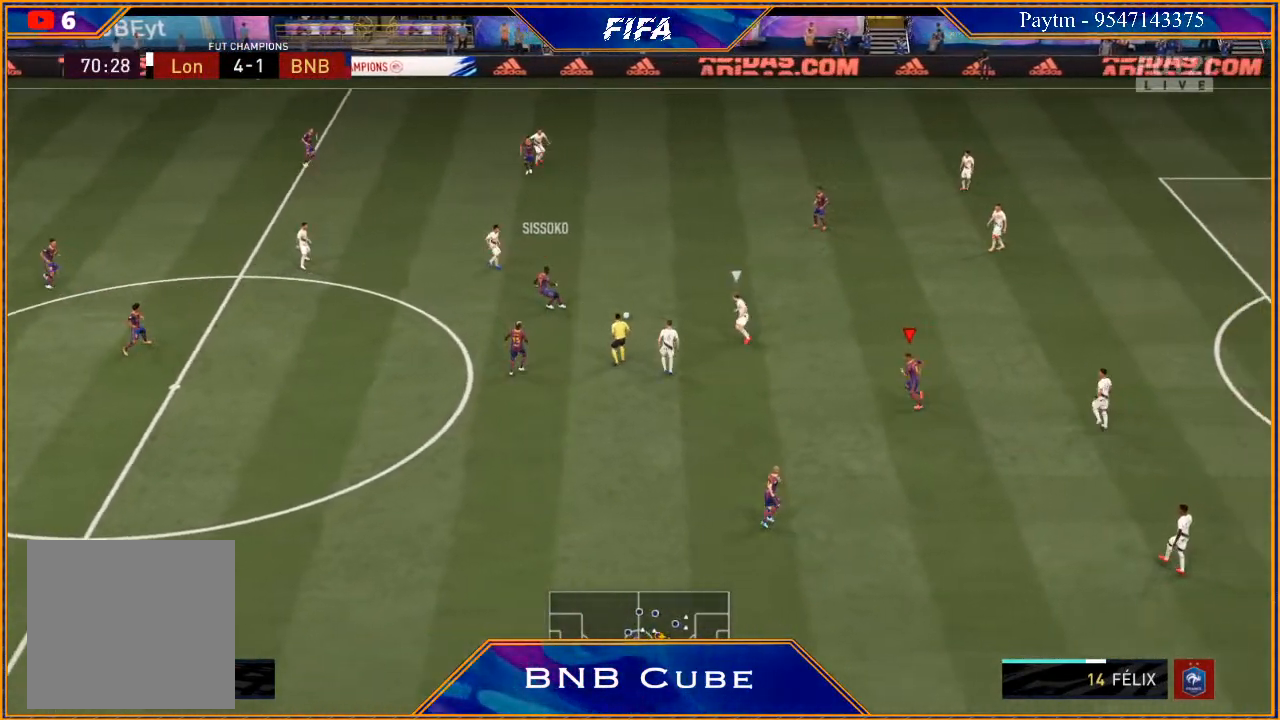
{"buttons": ["R2"], "left_stick": "up", "right_stick": "center", "events": [[400, "left_stick", "up"]]}
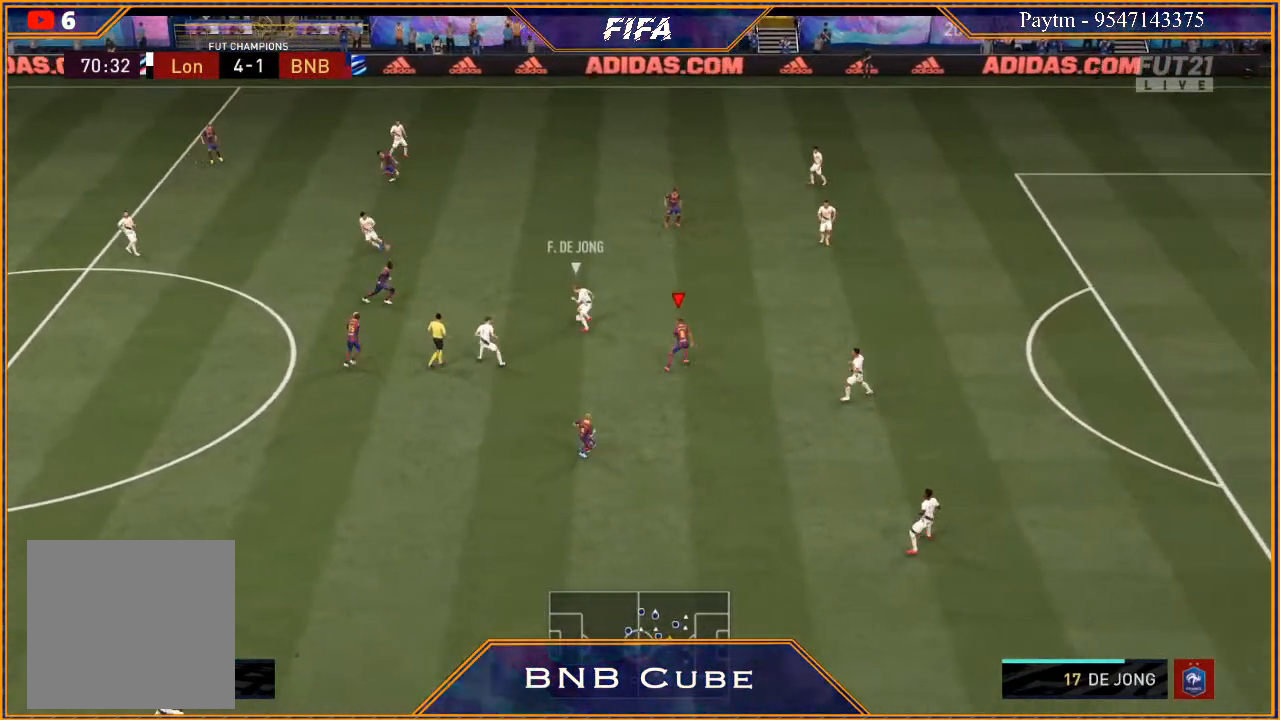
{"buttons": ["R2"], "left_stick": "up", "right_stick": "center", "events": [[33, "left_stick", "up-left"], [267, "L1", "down"], [300, "left_stick", "up"], [467, "L1", "up"]]}
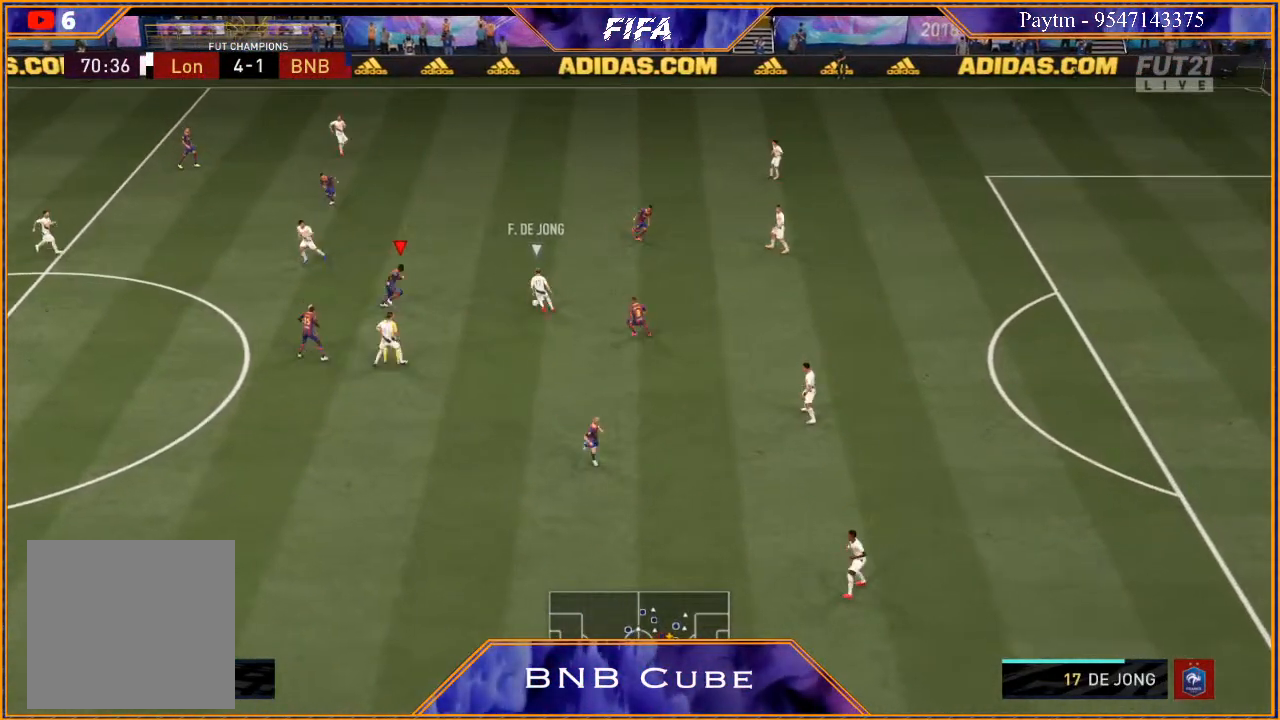
{"buttons": ["L2", "R2"], "left_stick": "right", "right_stick": "center", "events": [[33, "left_stick", "up-right"], [100, "L2", "down"], [167, "B", "down"], [233, "B", "up"], [433, "left_stick", "right"]]}
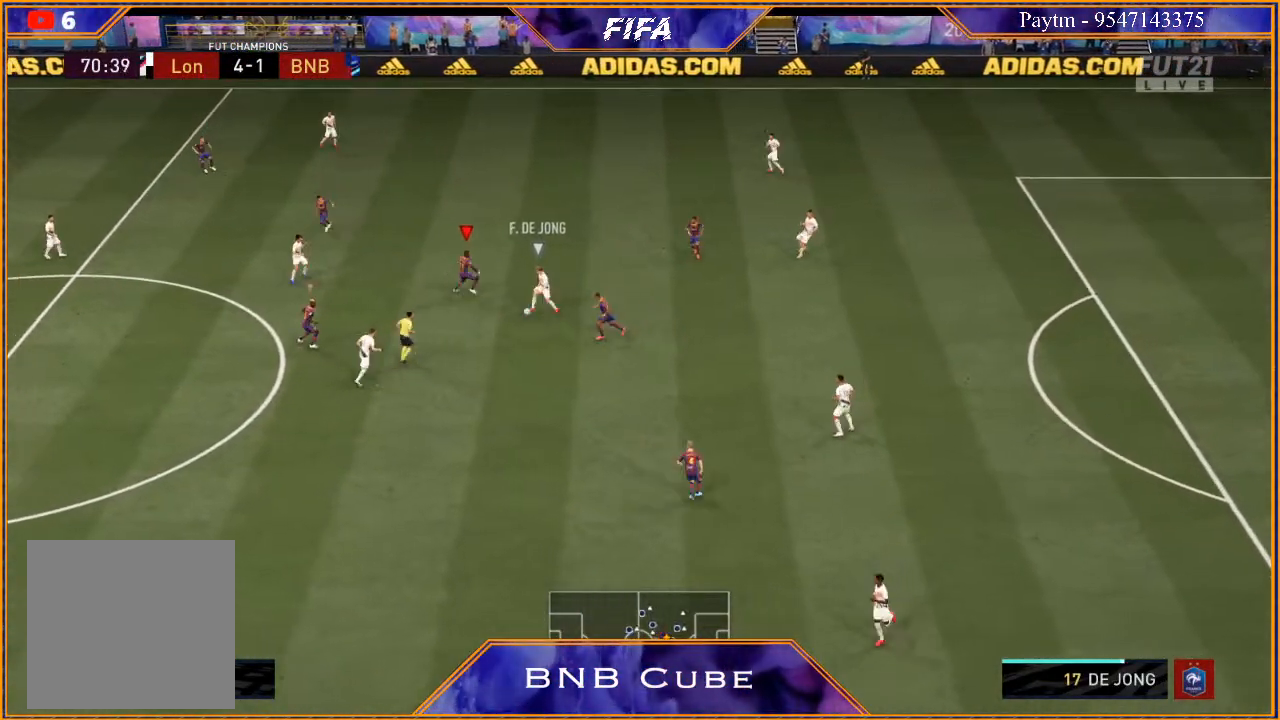
{"buttons": ["L1", "R2"], "left_stick": "down", "right_stick": "center", "events": [[233, "left_stick", "down"], [333, "L2", "up"], [433, "L1", "down"]]}
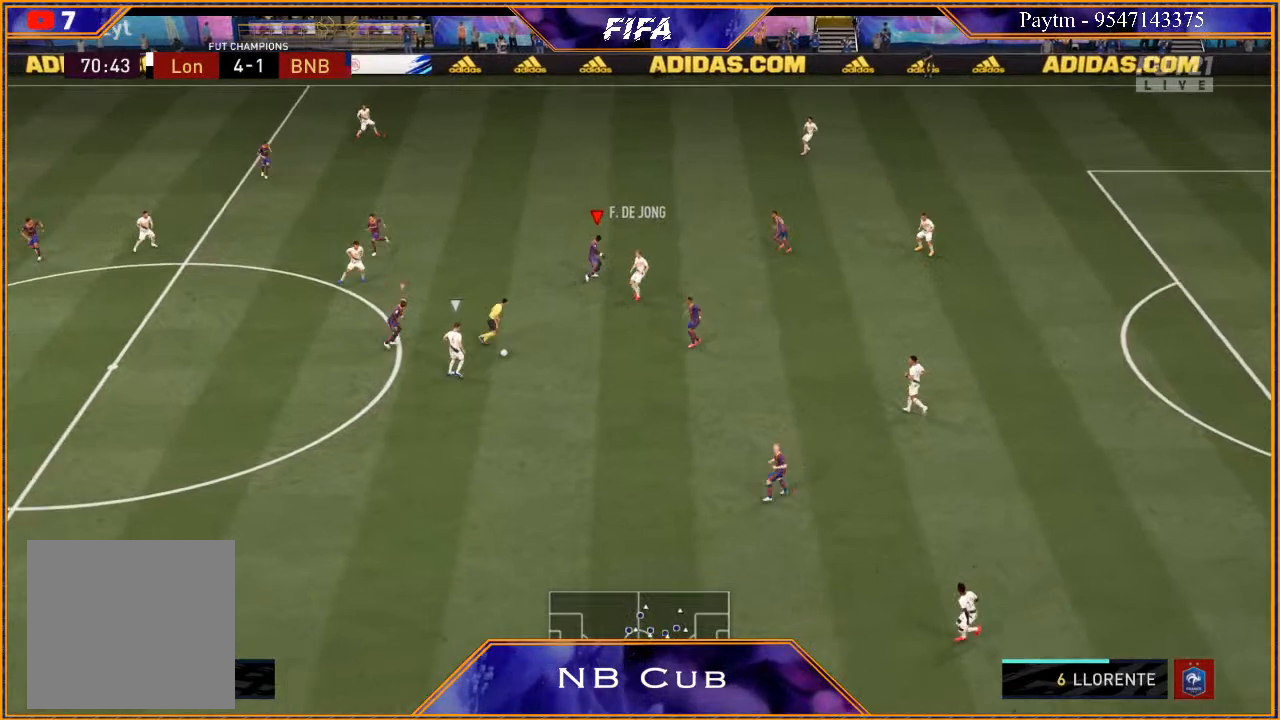
{"buttons": ["L2", "R2"], "left_stick": "down", "right_stick": "center", "events": [[67, "L1", "up"], [267, "L2", "down"], [400, "B", "down"], [500, "B", "up"]]}